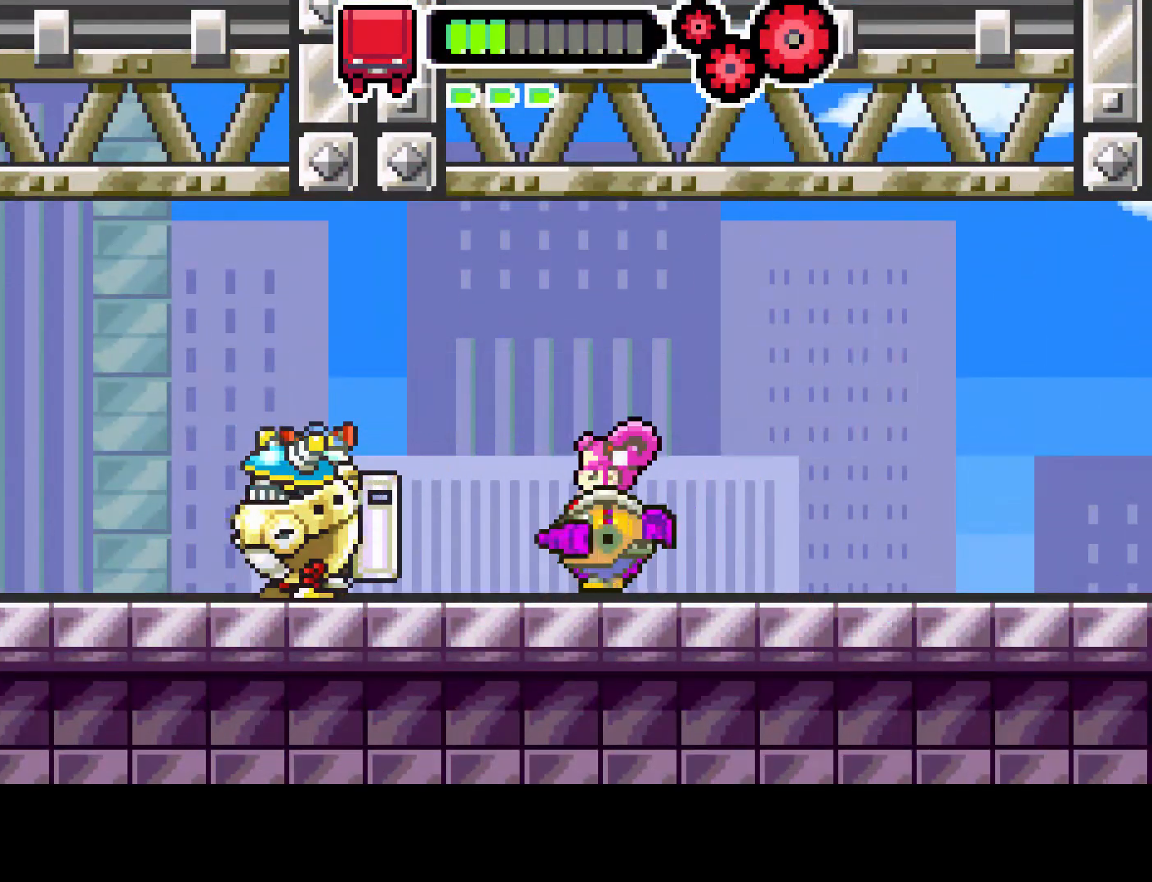
Gameplay with a controller (PlayStation layout); each line is a JSON object with the inputs held at the frame after it. "events" lists button and stick changes between this image and that frame as [ms after this image, input, new state], when the widget could be followed in between. Not read: L3 R3.
{"buttons": ["CIRCLE", "DPAD_LEFT"], "left_stick": "center", "right_stick": "center", "events": [[17, "R1", "up"], [167, "DPAD_RIGHT", "up"], [250, "DPAD_LEFT", "down"], [483, "CIRCLE", "down"]]}
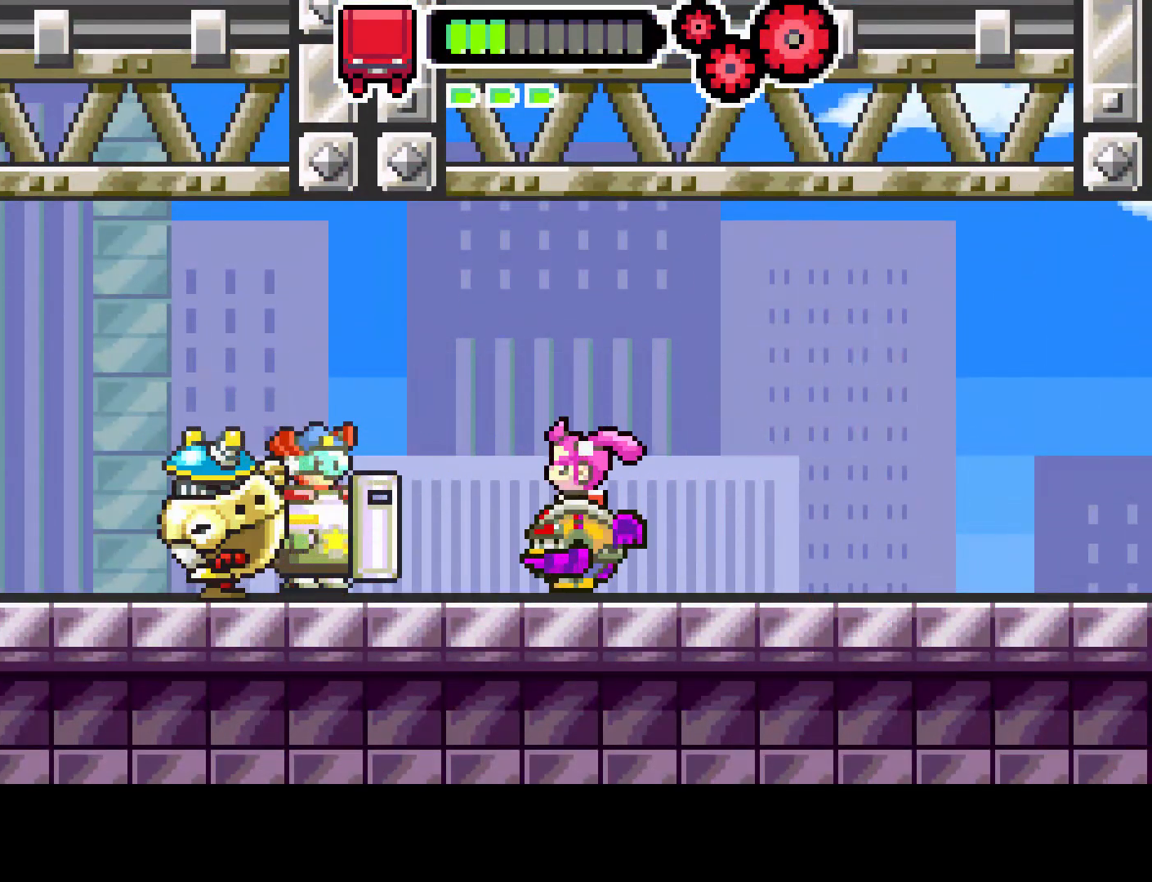
{"buttons": ["R1", "DPAD_DOWN"], "left_stick": "center", "right_stick": "center", "events": [[217, "CIRCLE", "up"], [350, "DPAD_DOWN", "down"], [350, "DPAD_LEFT", "up"], [467, "R1", "down"]]}
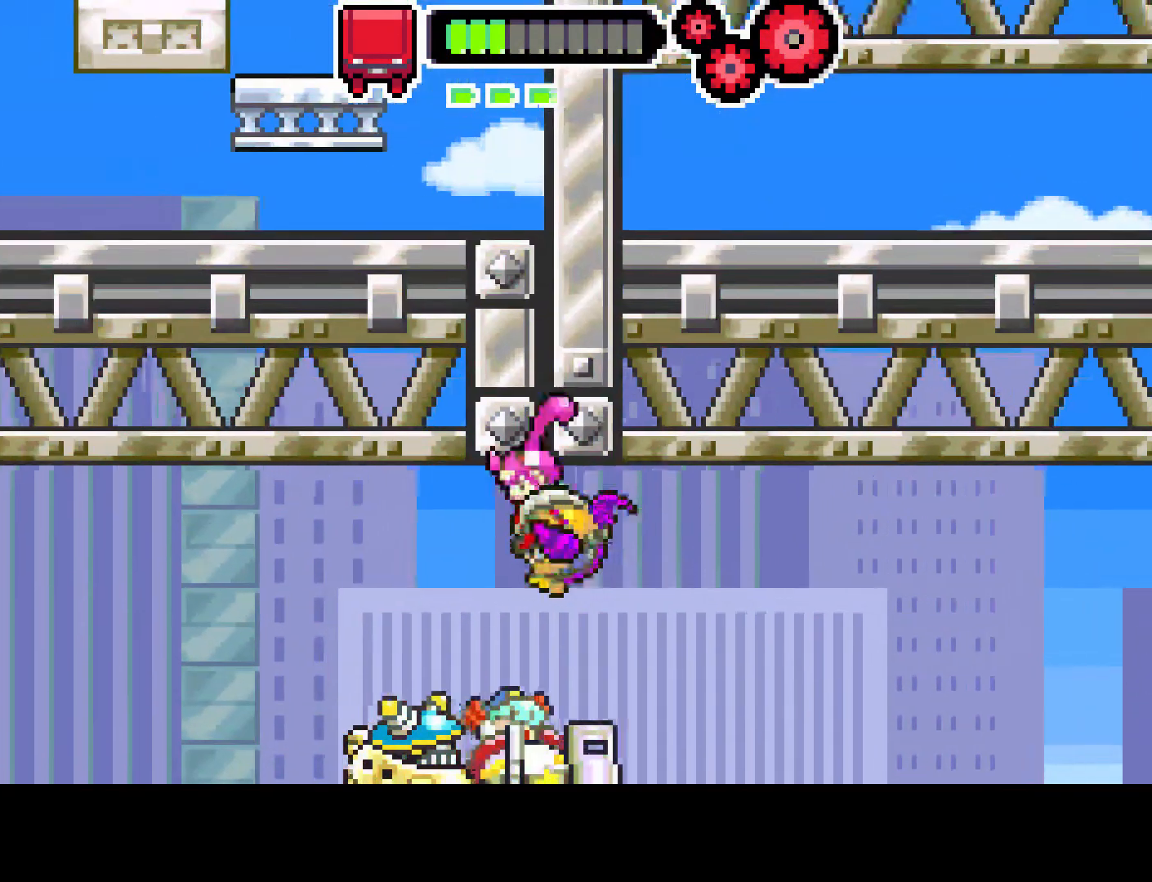
{"buttons": ["R1", "DPAD_DOWN"], "left_stick": "center", "right_stick": "center", "events": []}
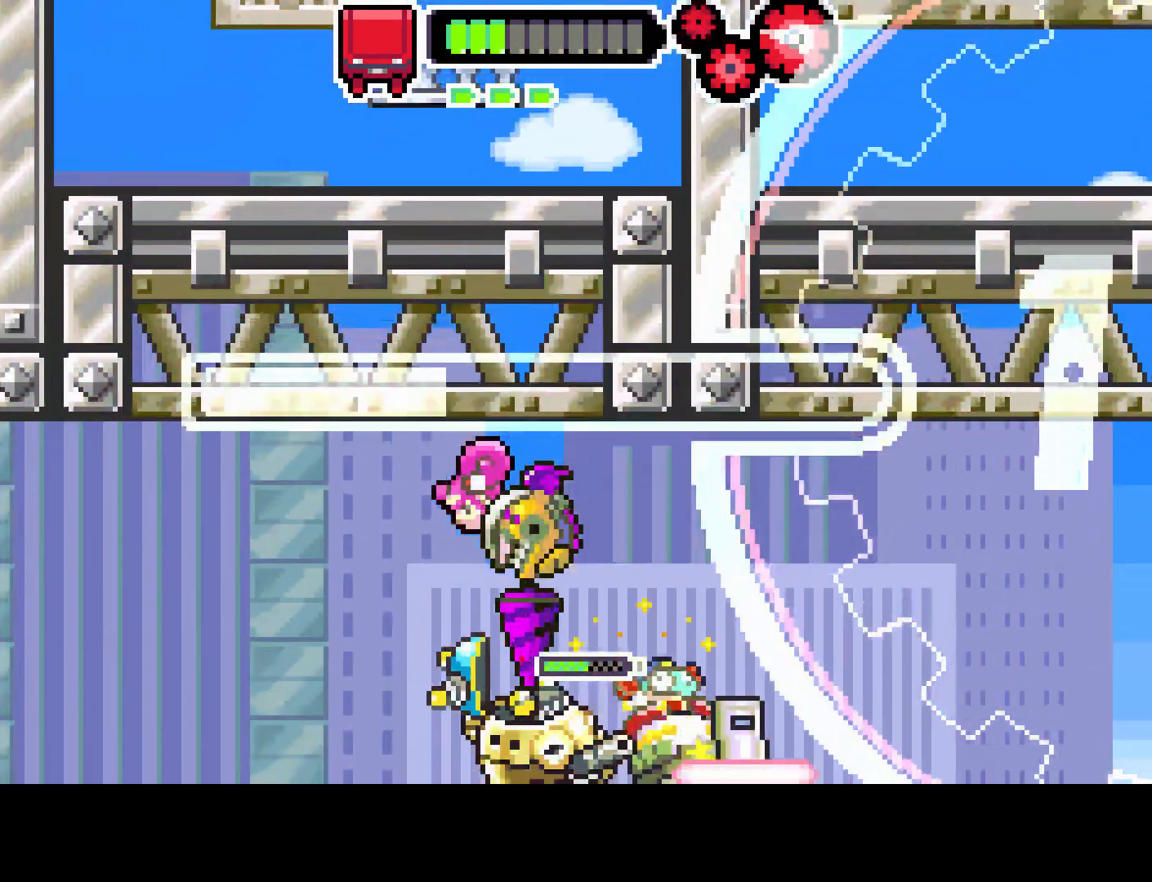
{"buttons": ["DPAD_LEFT"], "left_stick": "center", "right_stick": "center", "events": [[300, "DPAD_LEFT", "down"], [367, "DPAD_DOWN", "up"], [367, "R1", "up"]]}
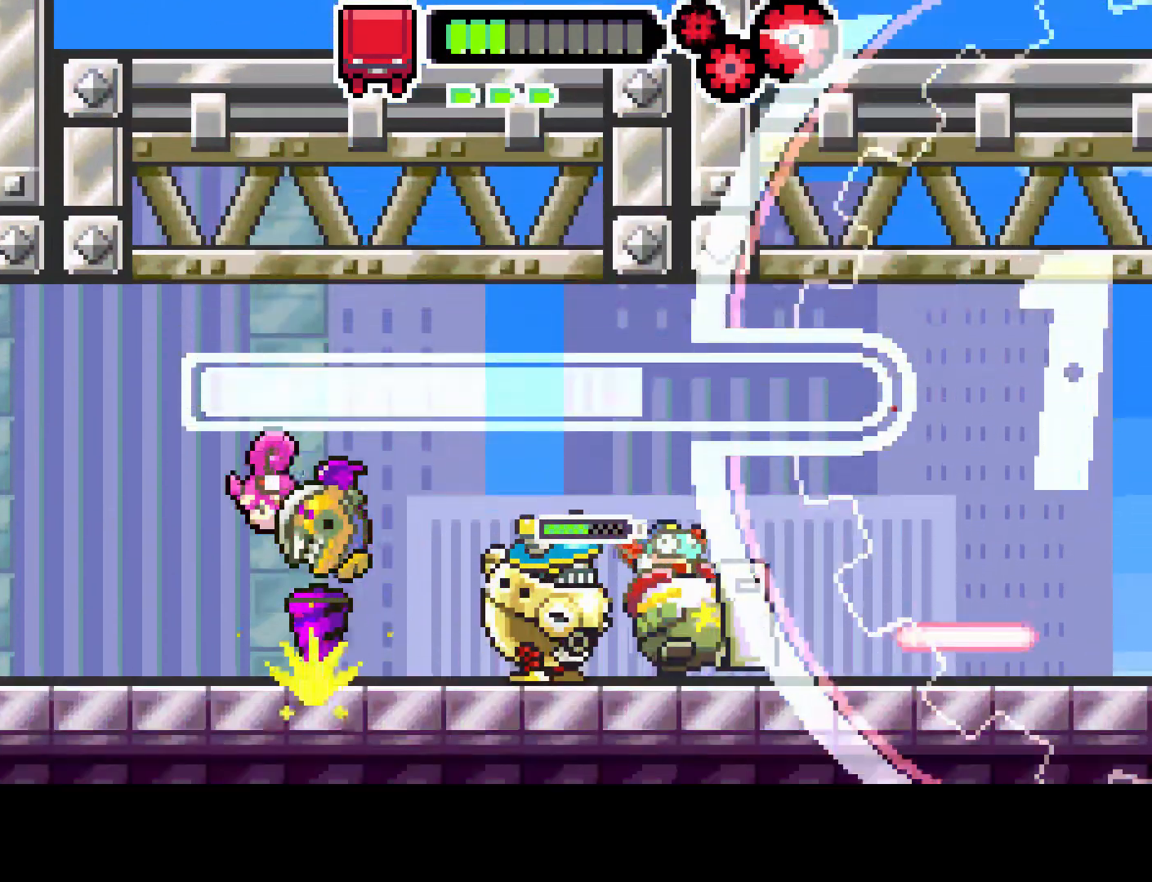
{"buttons": ["DPAD_RIGHT"], "left_stick": "center", "right_stick": "center", "events": [[17, "DPAD_LEFT", "up"], [167, "DPAD_RIGHT", "down"], [367, "DPAD_RIGHT", "up"], [450, "DPAD_RIGHT", "down"]]}
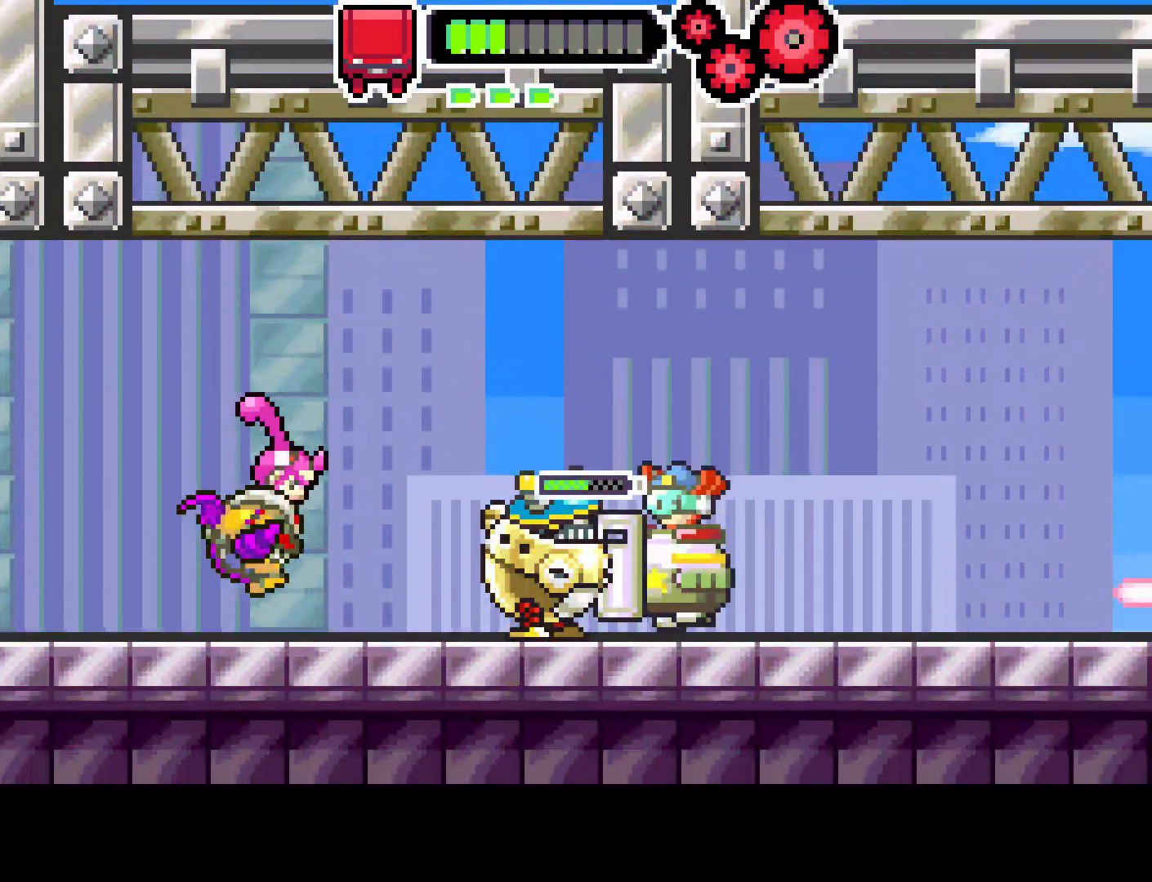
{"buttons": ["CIRCLE", "DPAD_RIGHT"], "left_stick": "center", "right_stick": "center", "events": [[250, "CIRCLE", "down"]]}